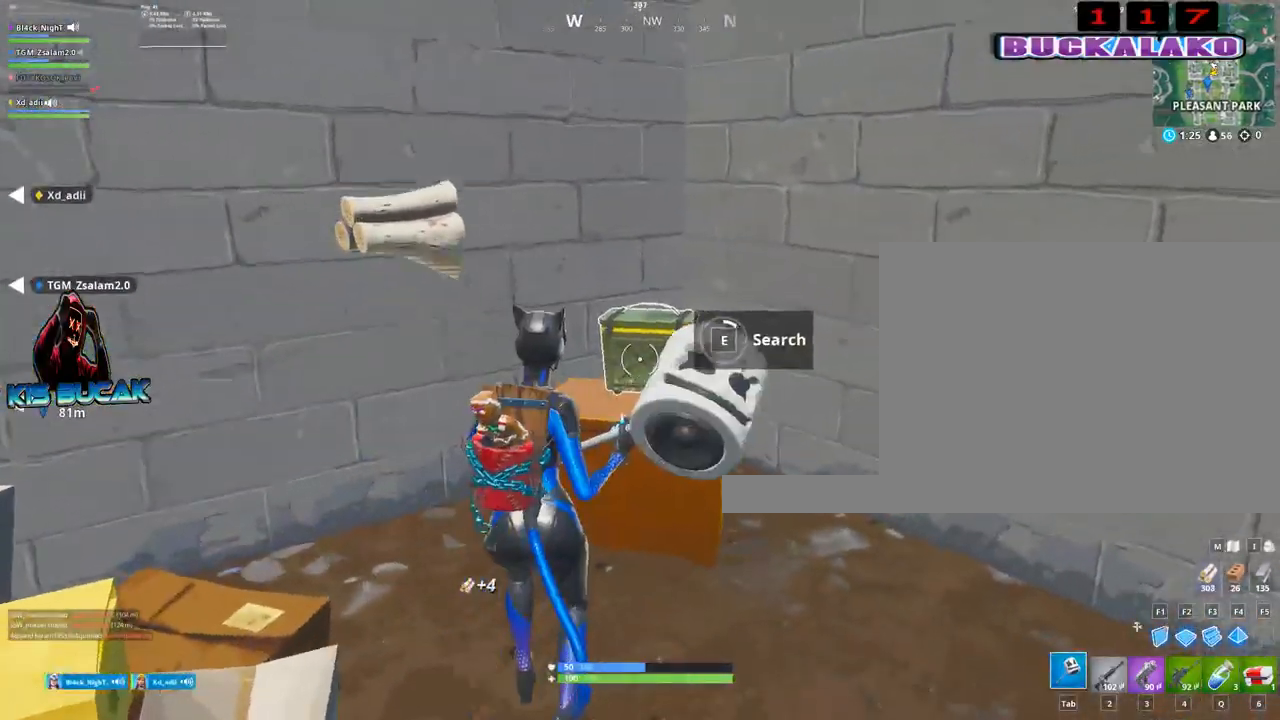
Gameplay with keyboard and mouse; each line is a JSON object with the keys and mouse buttons held at the frame after it. "events" lists presses ("down") and releases ("up") of "1", "2", "3", "4", "5", "a", "alt", "c", "caps_lock", "ctrl", "d", "e", "f", "g", "q", "r", "s", "shift", "space", "t", "tab", "v", "w", "x", "z", "mouse_left", "mouse_wheel" and "mouse_right" between this image and that frame as [ms after this image, input, new state], when the widget could be followed in between. "mouse_left", "mouse_wheel", "mouse_right" = the "left", "wheel", "right" buttons of the "mouse" list. No other keys are recorded. "wheel" means that the mouse wheel is clicked or scrolled. "mouse_move" is the direction in which the mouse moves at that frame (one of eight, or "still"), when it could be read.
{"keys": [], "mouse": [], "mouse_move": "still", "events": []}
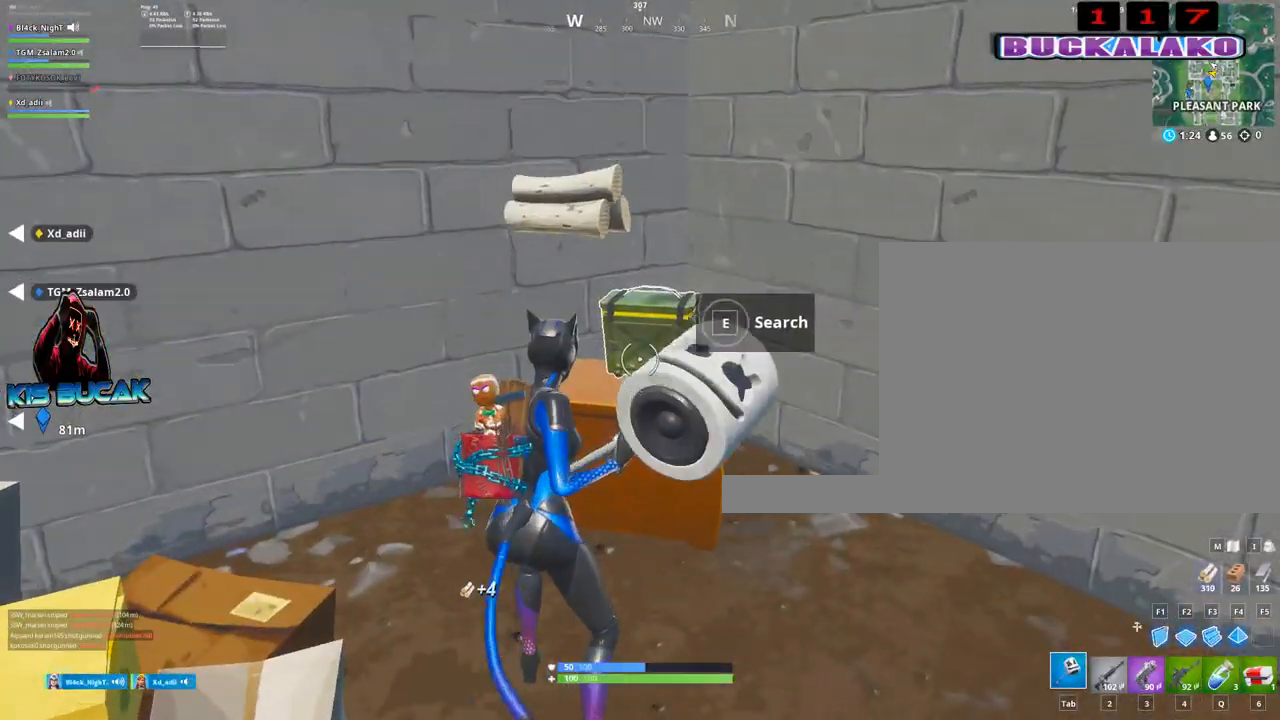
{"keys": [], "mouse": [], "mouse_move": "left", "events": [[300, "mouse_left", "down"], [484, "mouse_left", "up"]]}
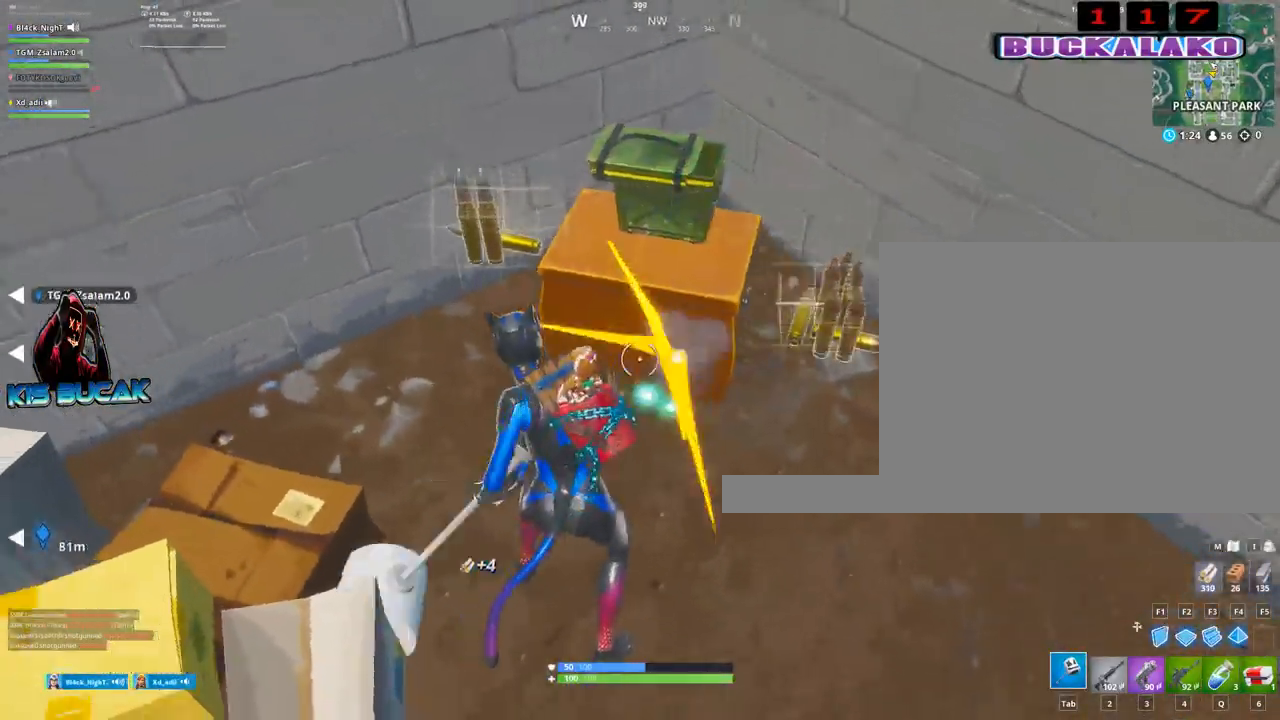
{"keys": ["w"], "mouse": [], "mouse_move": "right", "events": [[34, "4", "down"], [34, "w", "down"], [84, "tab", "down"], [134, "4", "up"], [217, "tab", "up"], [367, "a", "down"], [500, "a", "up"]]}
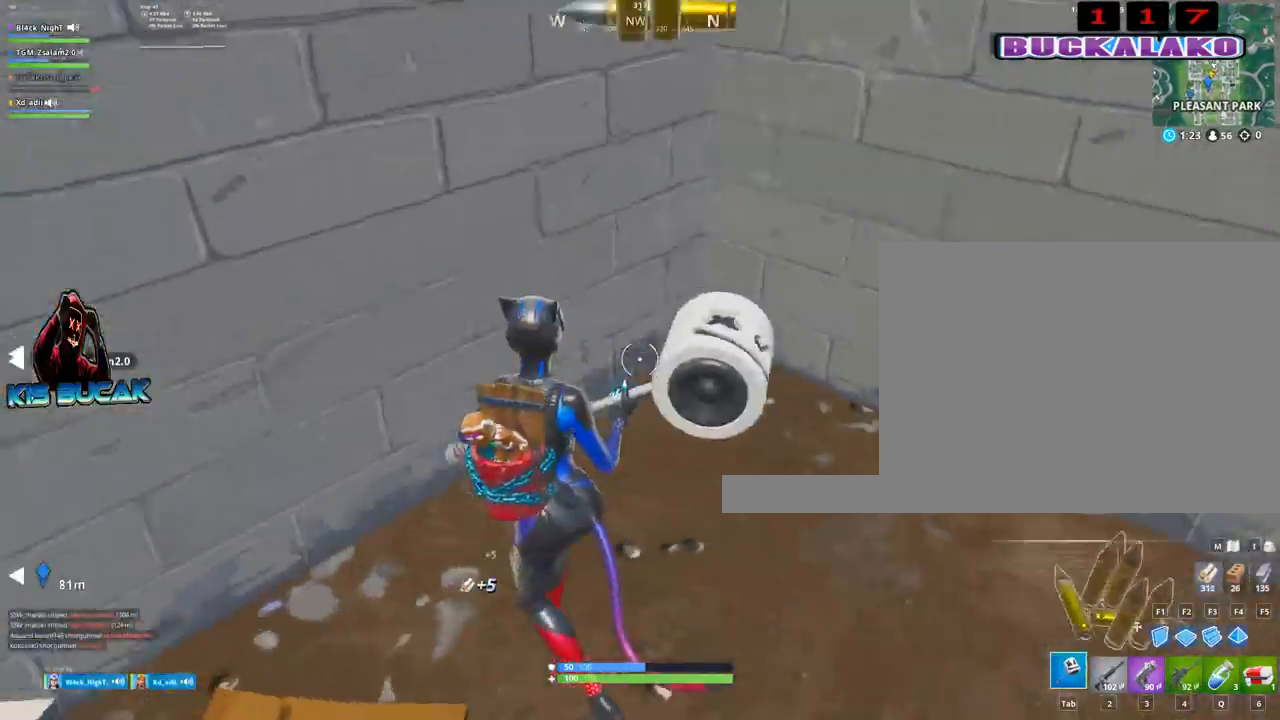
{"keys": ["e", "w"], "mouse": [], "mouse_move": "still", "events": [[150, "d", "down"], [284, "d", "up"], [467, "e", "down"]]}
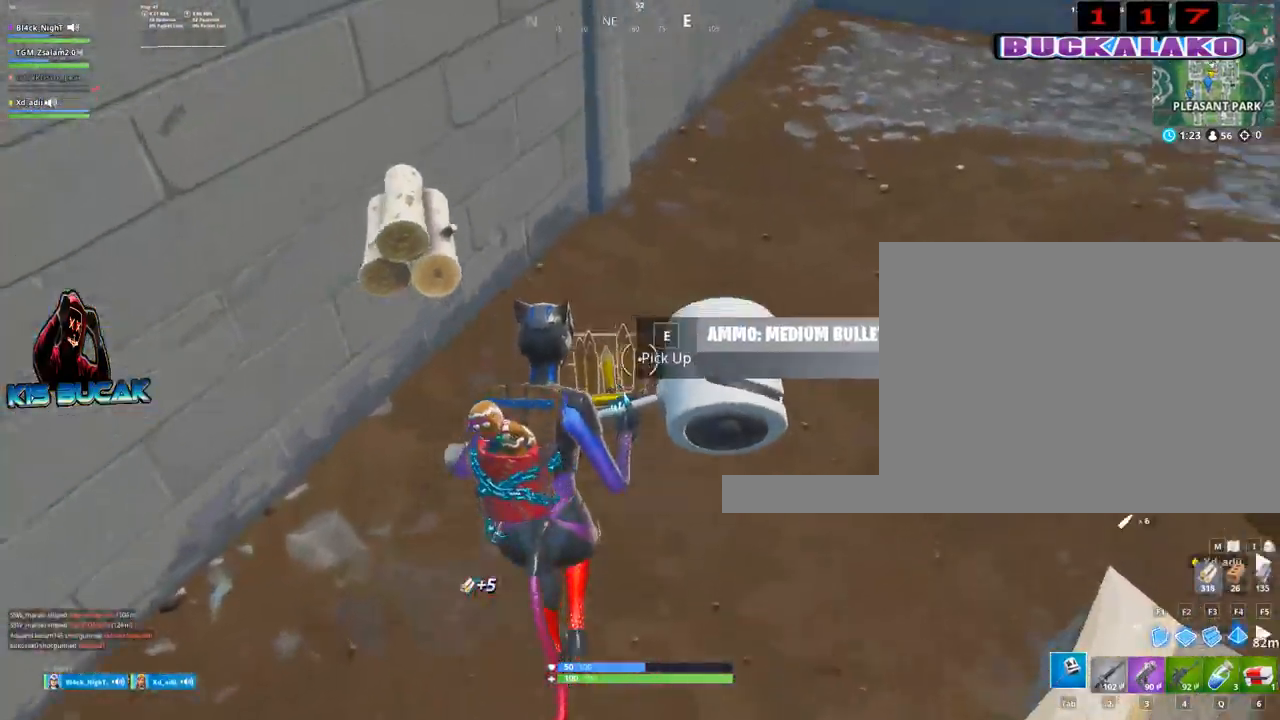
{"keys": ["w"], "mouse": [], "mouse_move": "still", "events": [[67, "e", "up"], [350, "4", "down"], [400, "4", "up"], [400, "tab", "down"], [484, "tab", "up"]]}
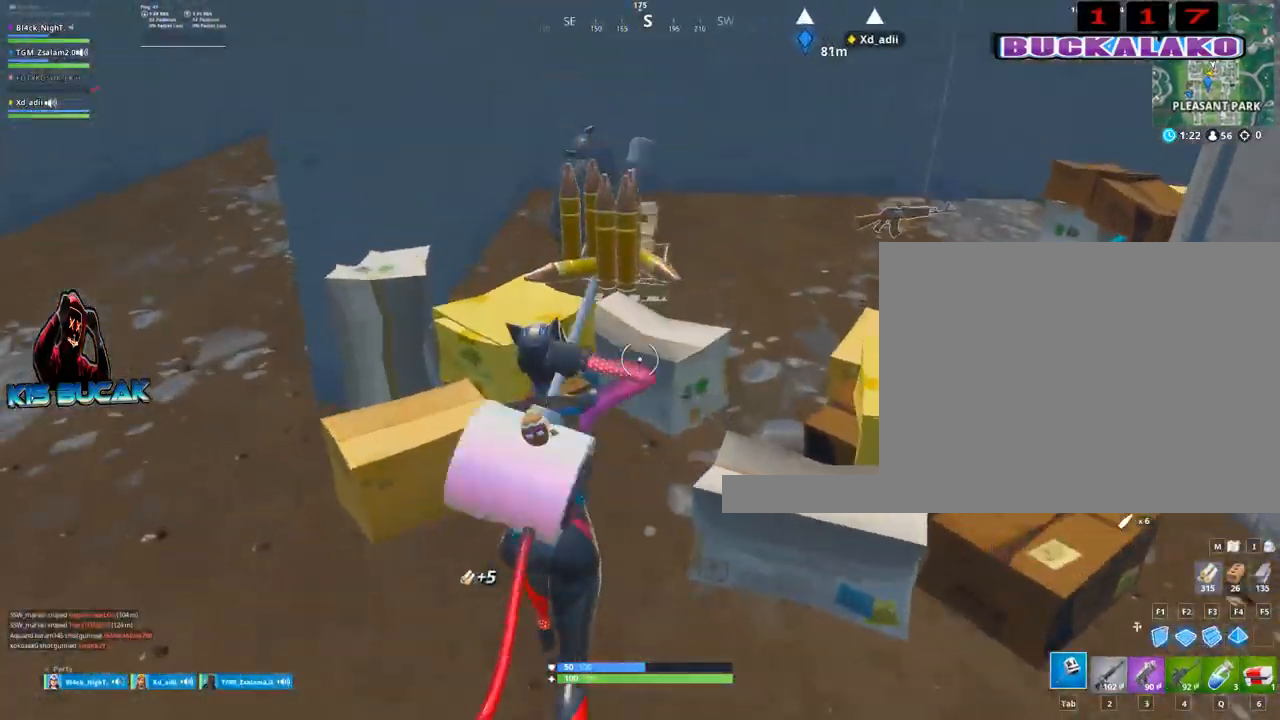
{"keys": ["w"], "mouse": [], "mouse_move": "still", "events": [[84, "space", "down"], [217, "space", "up"], [367, "4", "down"], [450, "4", "up"], [450, "tab", "down"], [500, "tab", "up"]]}
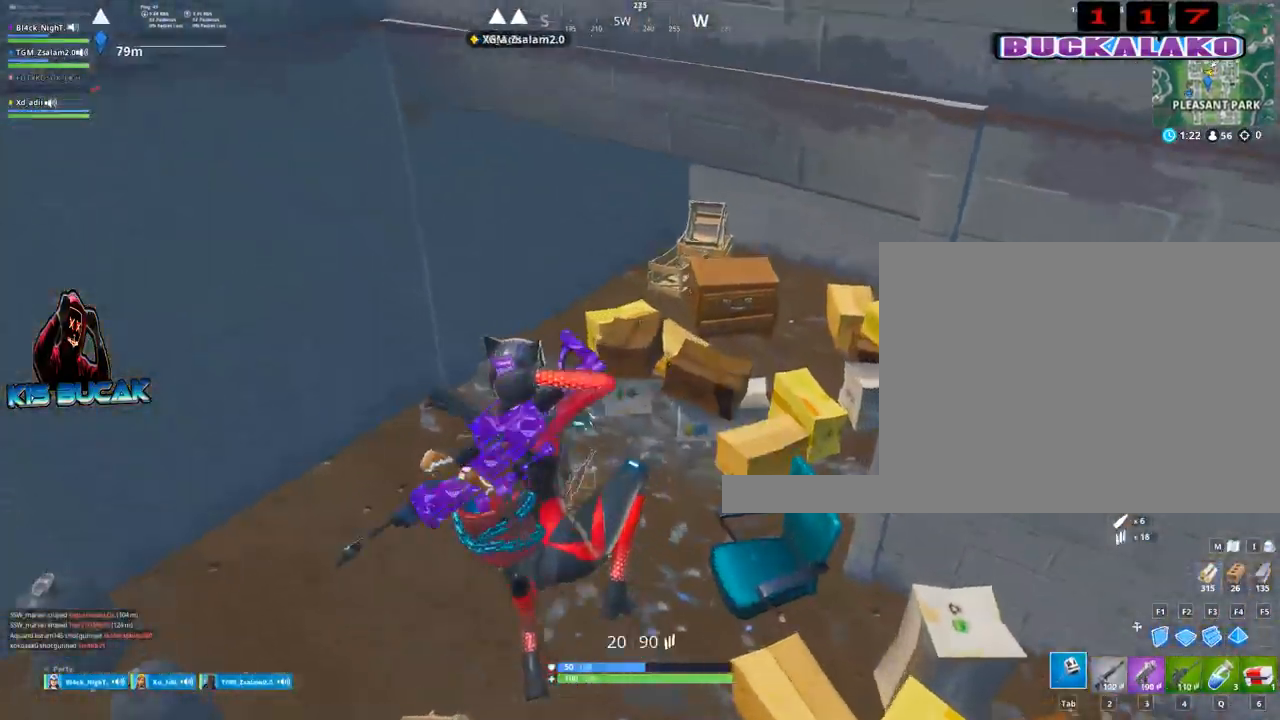
{"keys": ["w"], "mouse": [], "mouse_move": "up", "events": [[334, "4", "down"], [384, "tab", "down"], [434, "4", "up"], [434, "tab", "up"]]}
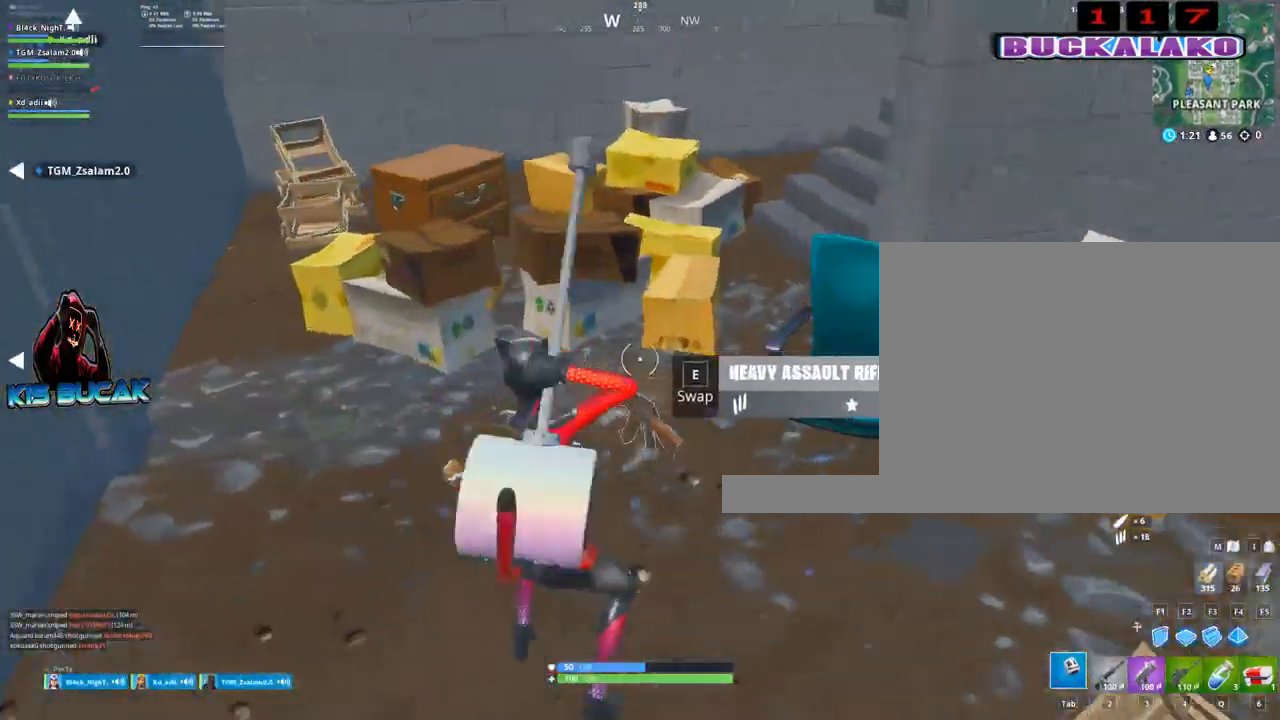
{"keys": ["d"], "mouse": [], "mouse_move": "left", "events": [[250, "d", "down"], [250, "w", "up"], [400, "2", "down"], [450, "2", "up"]]}
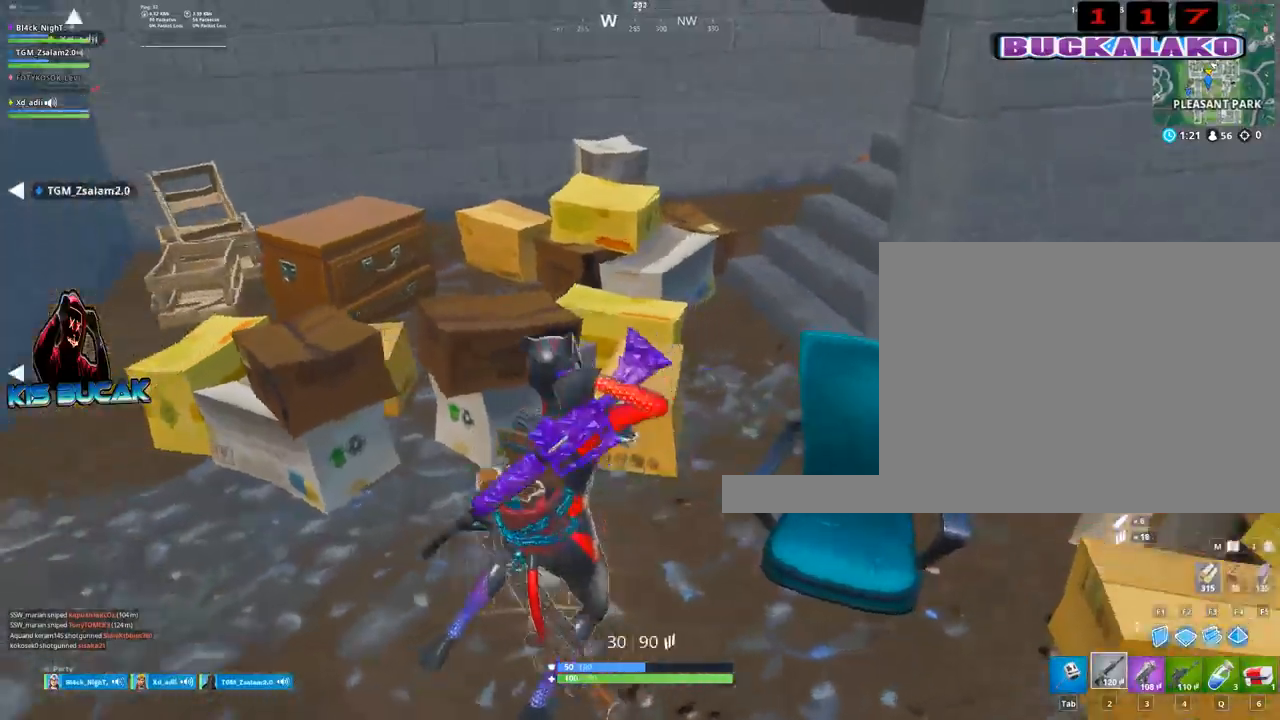
{"keys": ["w"], "mouse": [], "mouse_move": "left", "events": [[84, "w", "down"], [134, "d", "up"], [134, "s", "down"], [184, "a", "down"], [217, "s", "up"], [317, "w", "up"], [417, "a", "up"], [417, "w", "down"]]}
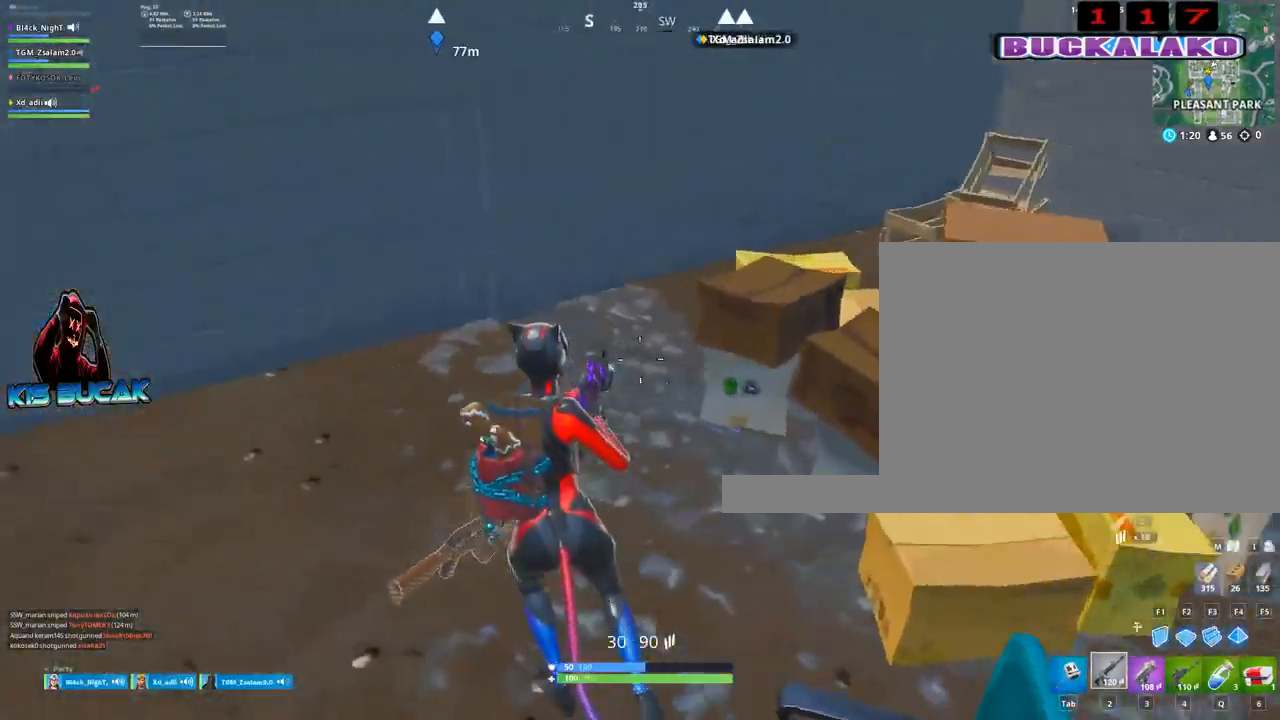
{"keys": ["a", "w"], "mouse": ["left"], "mouse_move": "right", "events": [[50, "tab", "down"], [150, "tab", "up"], [334, "mouse_left", "down"], [384, "a", "down"]]}
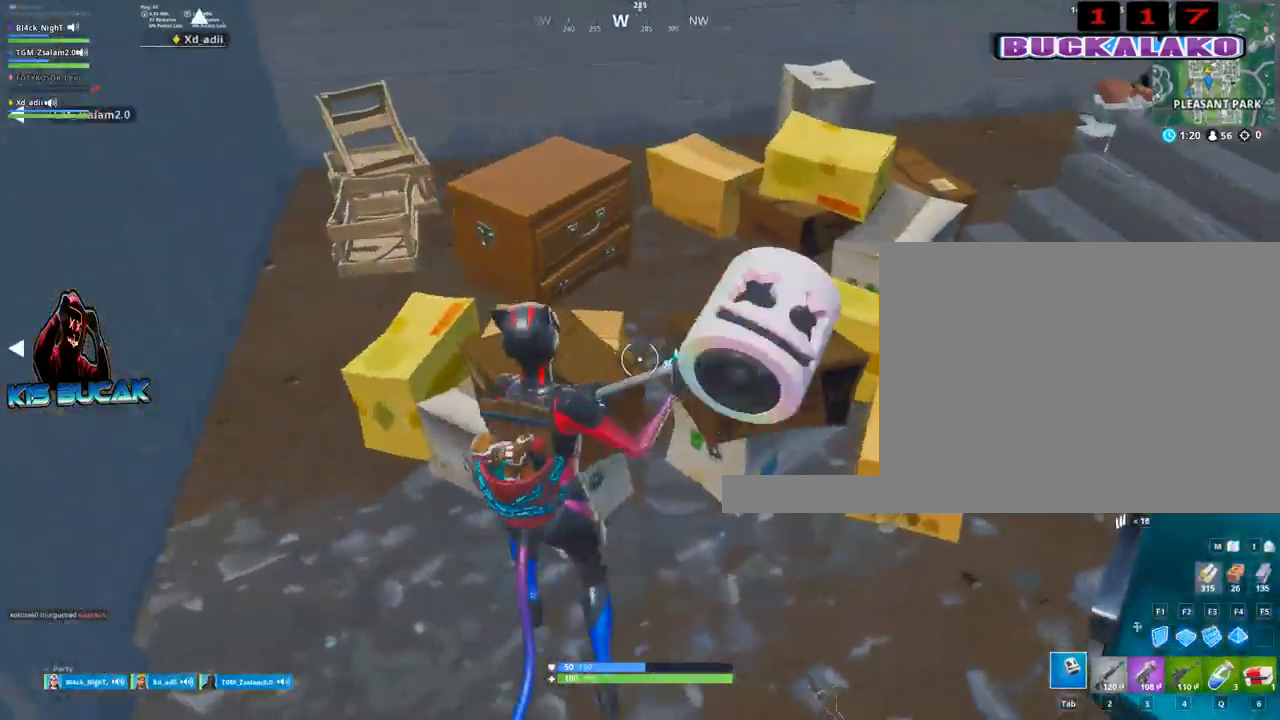
{"keys": ["w"], "mouse": ["left"], "mouse_move": "up", "events": [[200, "a", "up"]]}
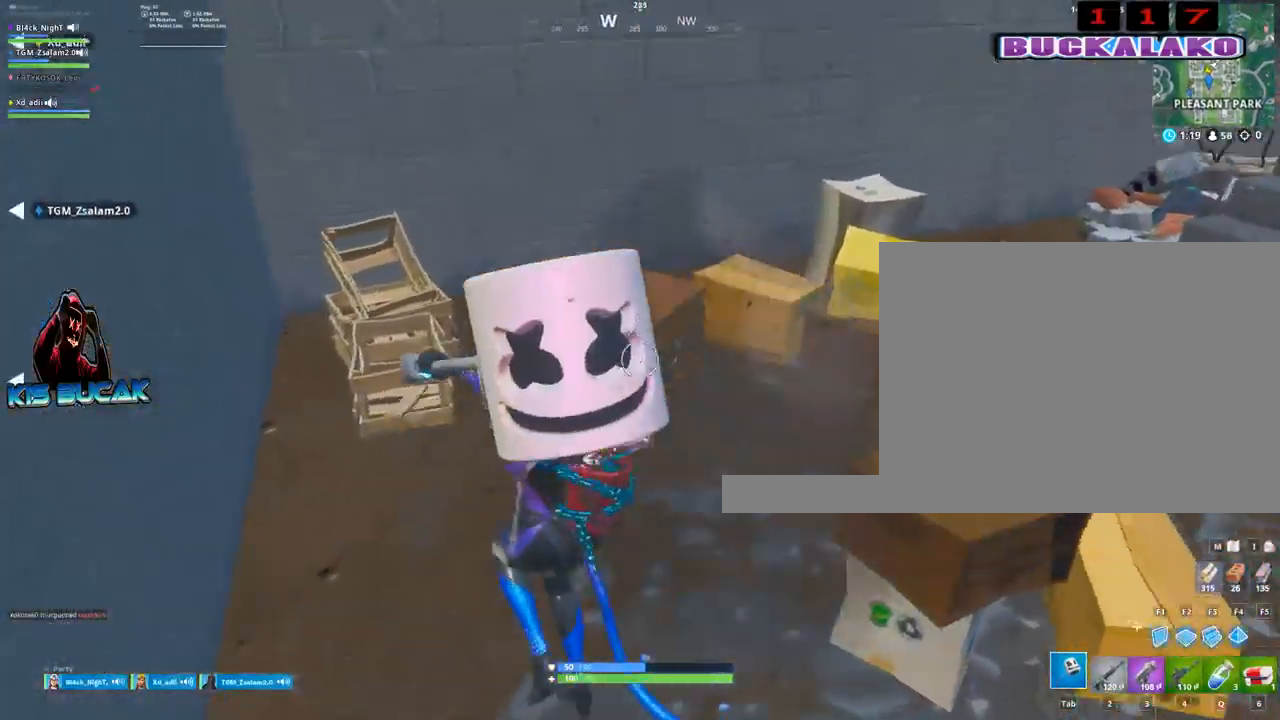
{"keys": ["d", "w"], "mouse": [], "mouse_move": "down", "events": [[134, "d", "down"], [217, "mouse_left", "up"]]}
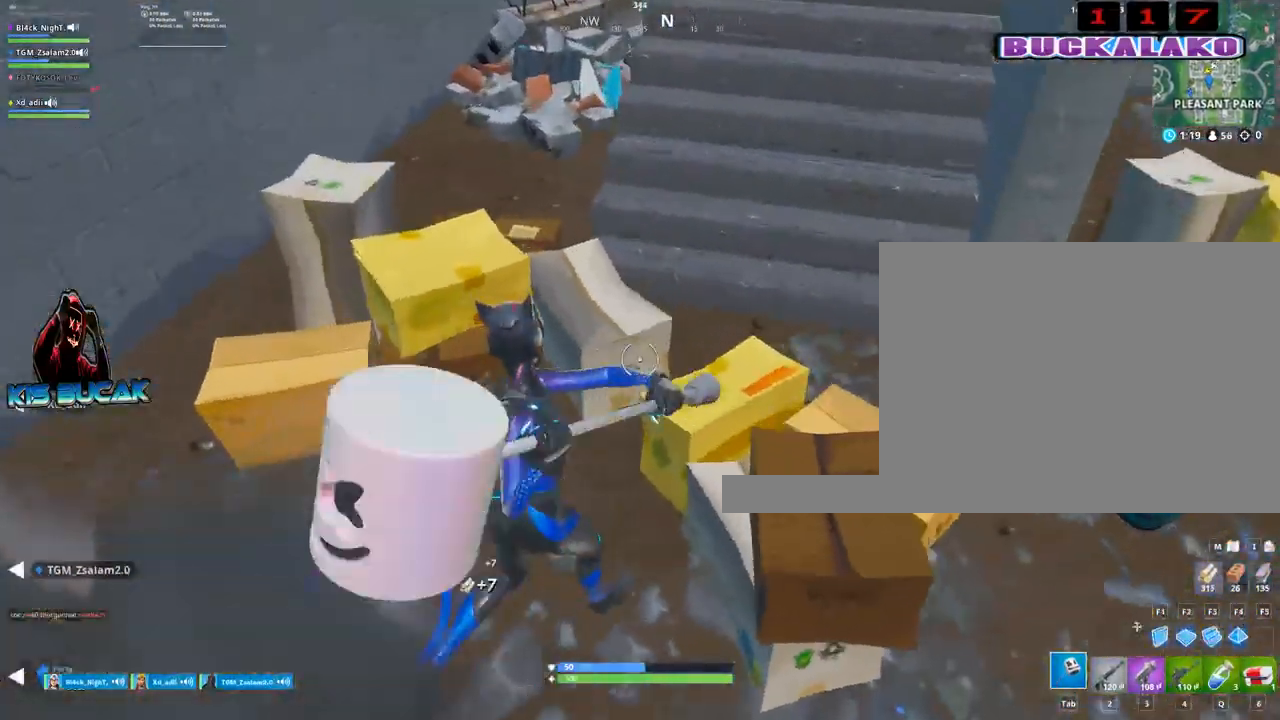
{"keys": ["4", "tab", "w"], "mouse": [], "mouse_move": "still", "events": [[100, "space", "down"], [200, "d", "up"], [234, "space", "up"], [434, "4", "down"], [467, "tab", "down"]]}
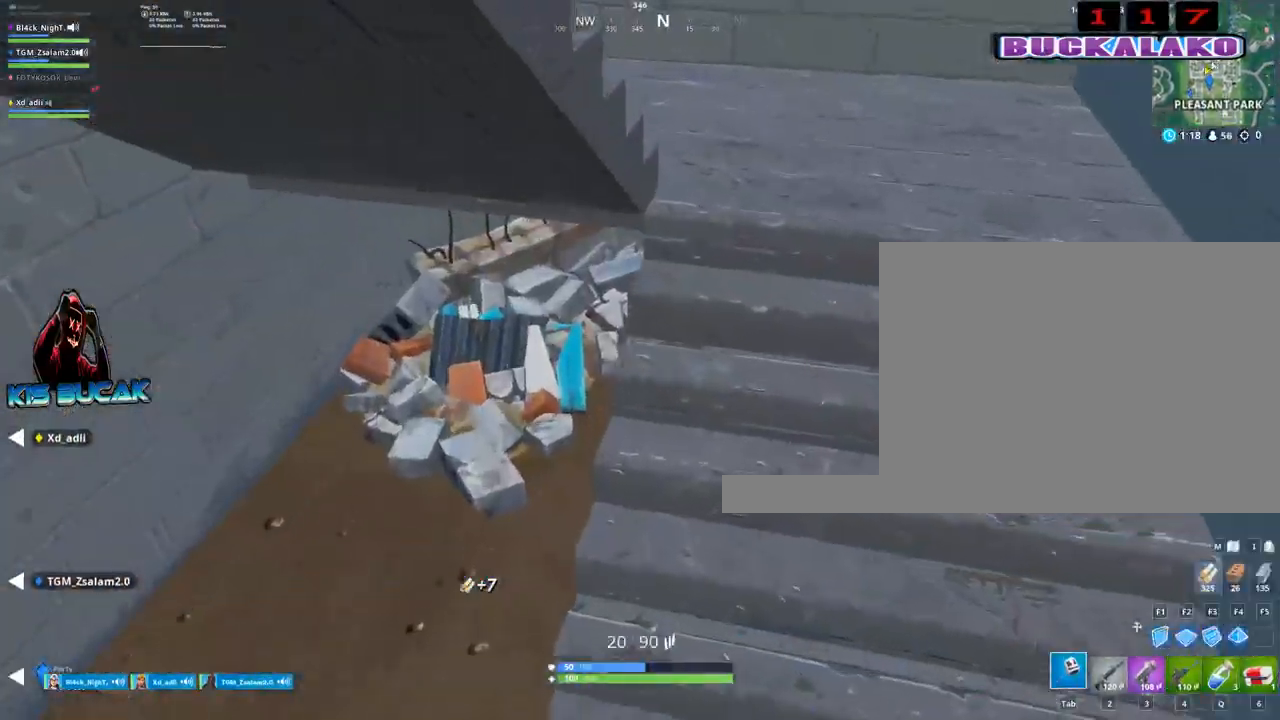
{"keys": ["d", "w"], "mouse": [], "mouse_move": "left", "events": [[17, "4", "up"], [117, "tab", "up"], [250, "d", "down"]]}
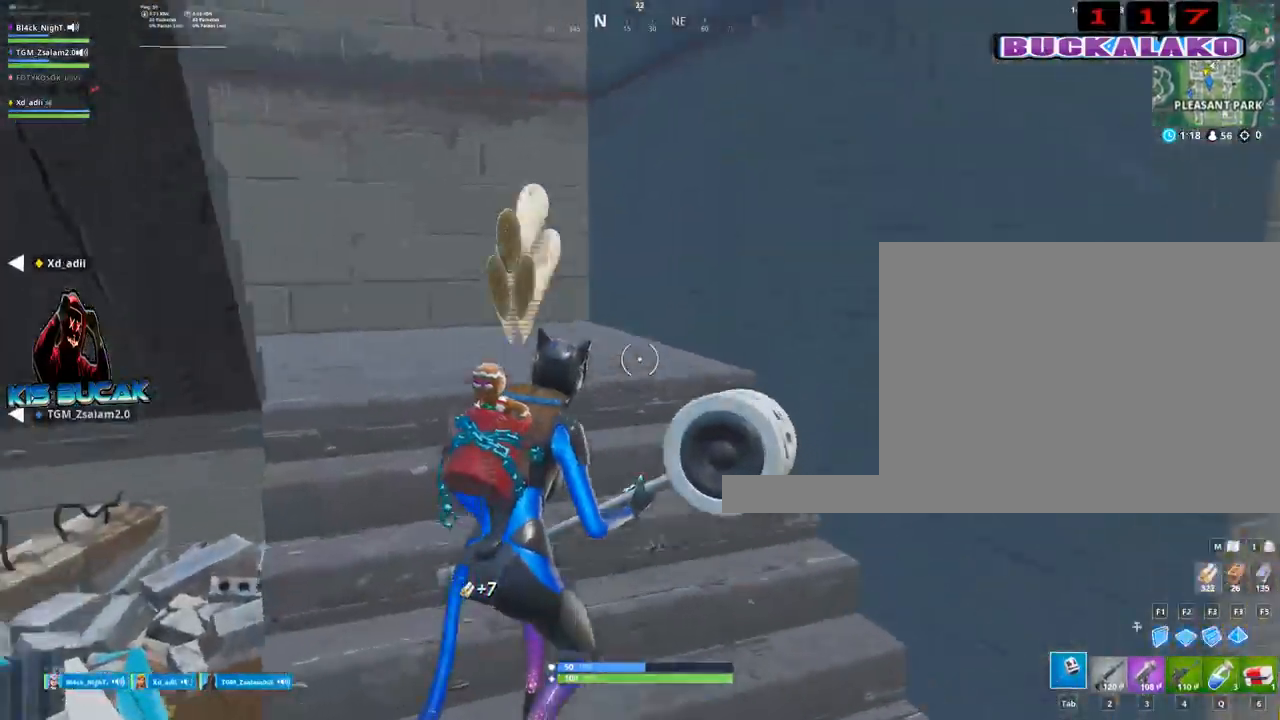
{"keys": ["w"], "mouse": [], "mouse_move": "left", "events": [[134, "d", "up"], [367, "d", "down"], [450, "d", "up"]]}
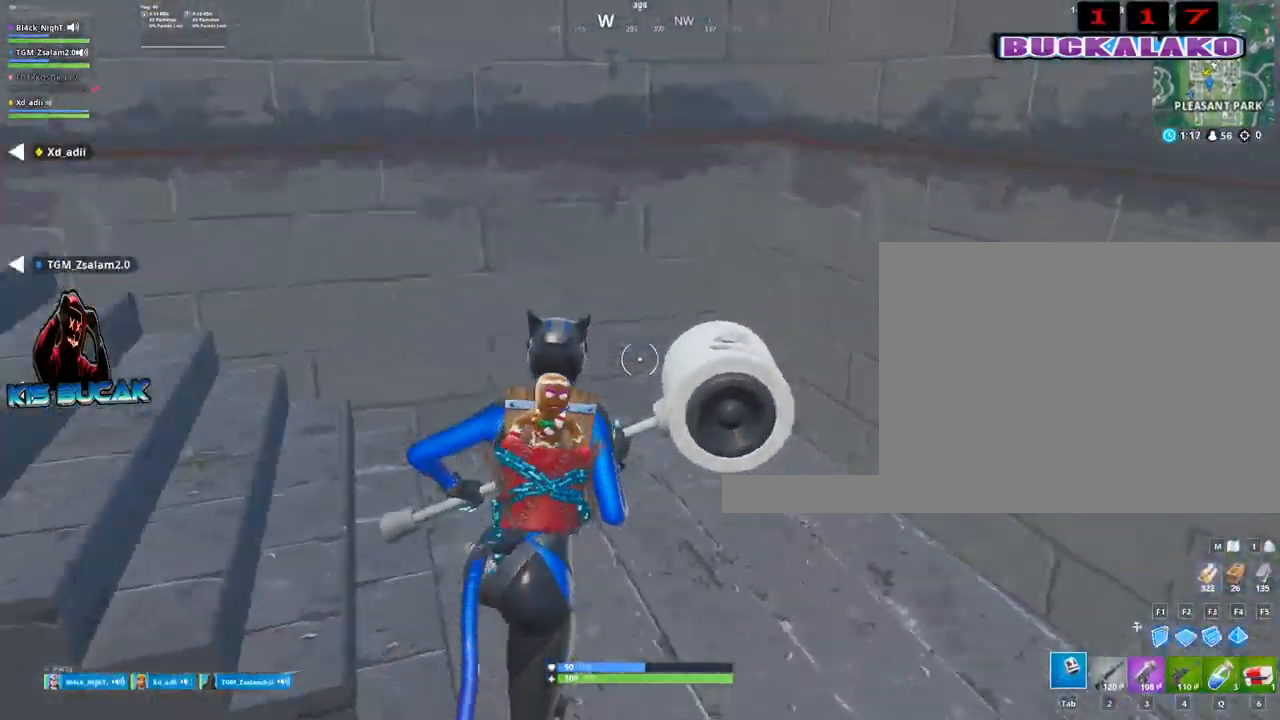
{"keys": ["w"], "mouse": [], "mouse_move": "still", "events": []}
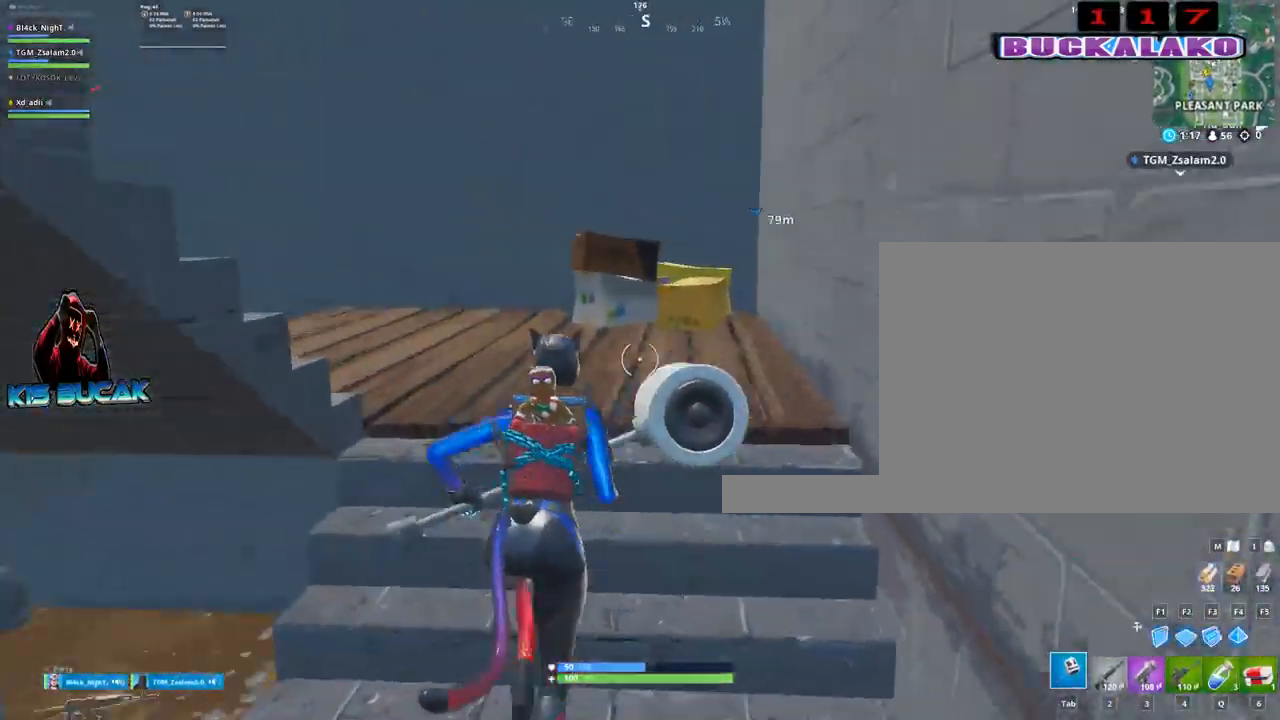
{"keys": ["w"], "mouse": [], "mouse_move": "still", "events": [[167, "d", "down"], [300, "d", "up"]]}
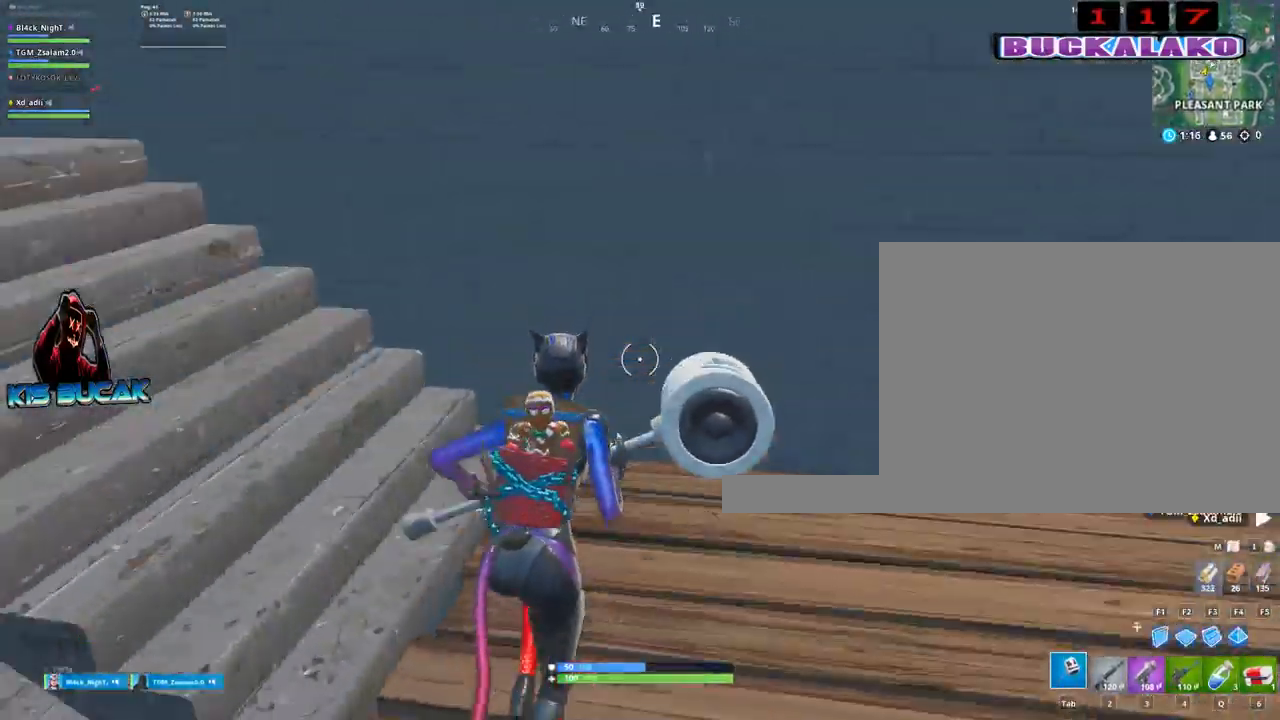
{"keys": ["w"], "mouse": [], "mouse_move": "still", "events": []}
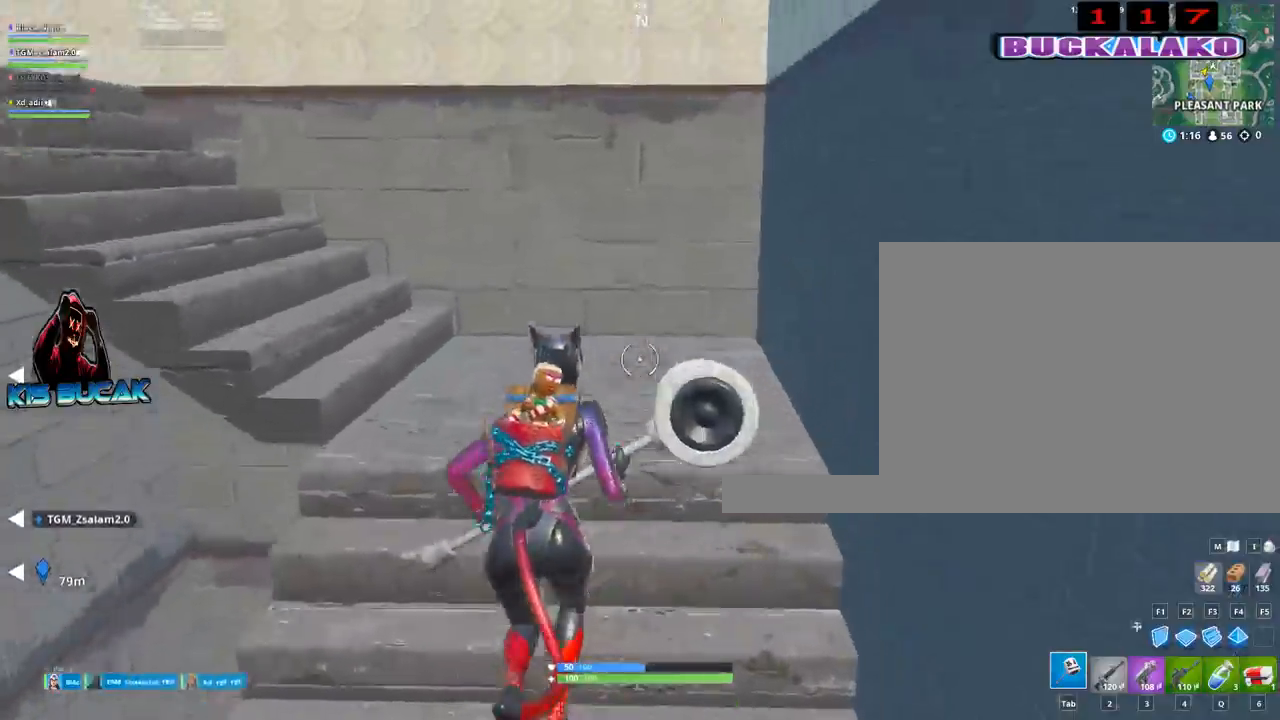
{"keys": ["w"], "mouse": [], "mouse_move": "still", "events": []}
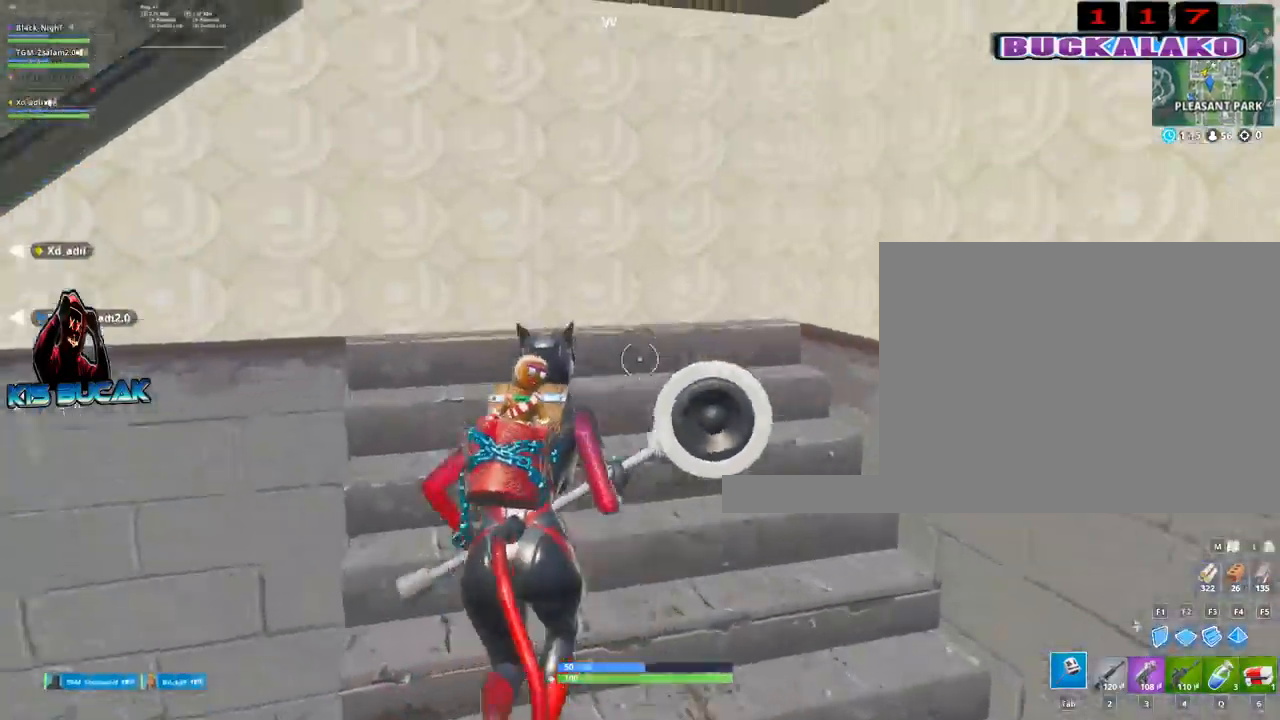
{"keys": ["a"], "mouse": [], "mouse_move": "still", "events": [[117, "d", "down"], [167, "w", "up"], [250, "d", "up"], [350, "a", "down"]]}
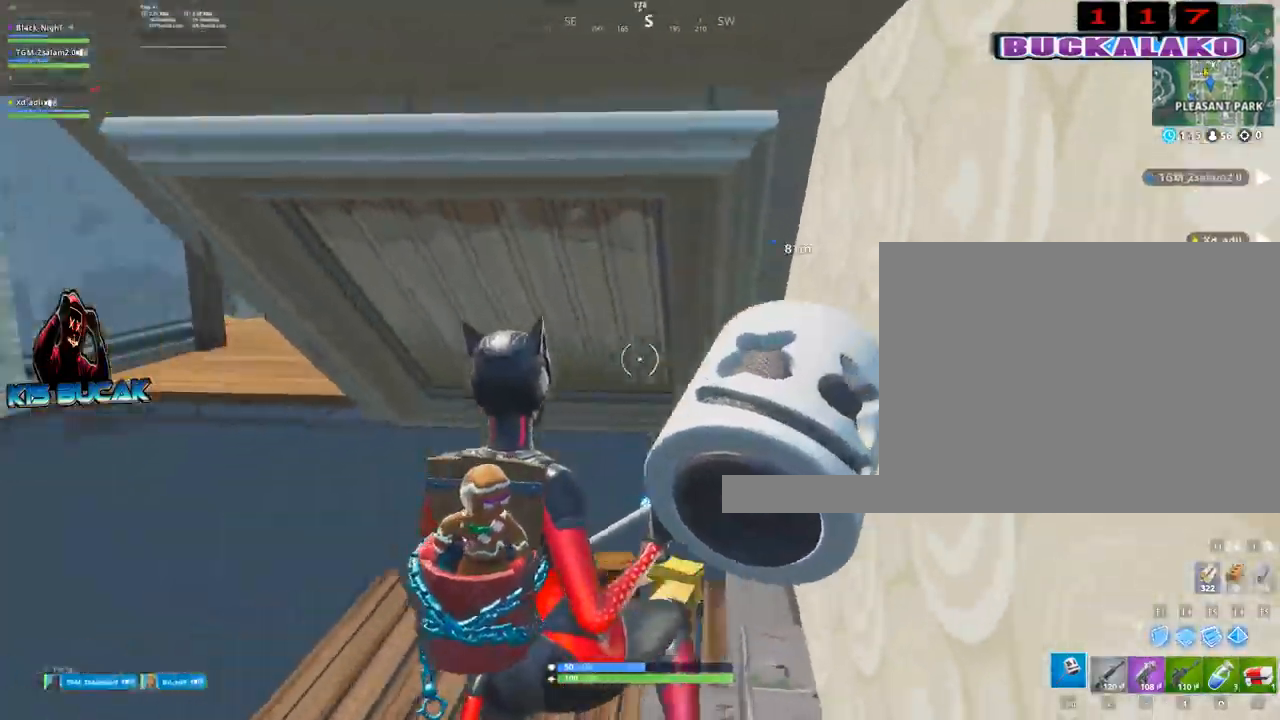
{"keys": ["a", "w"], "mouse": [], "mouse_move": "right", "events": [[184, "w", "down"]]}
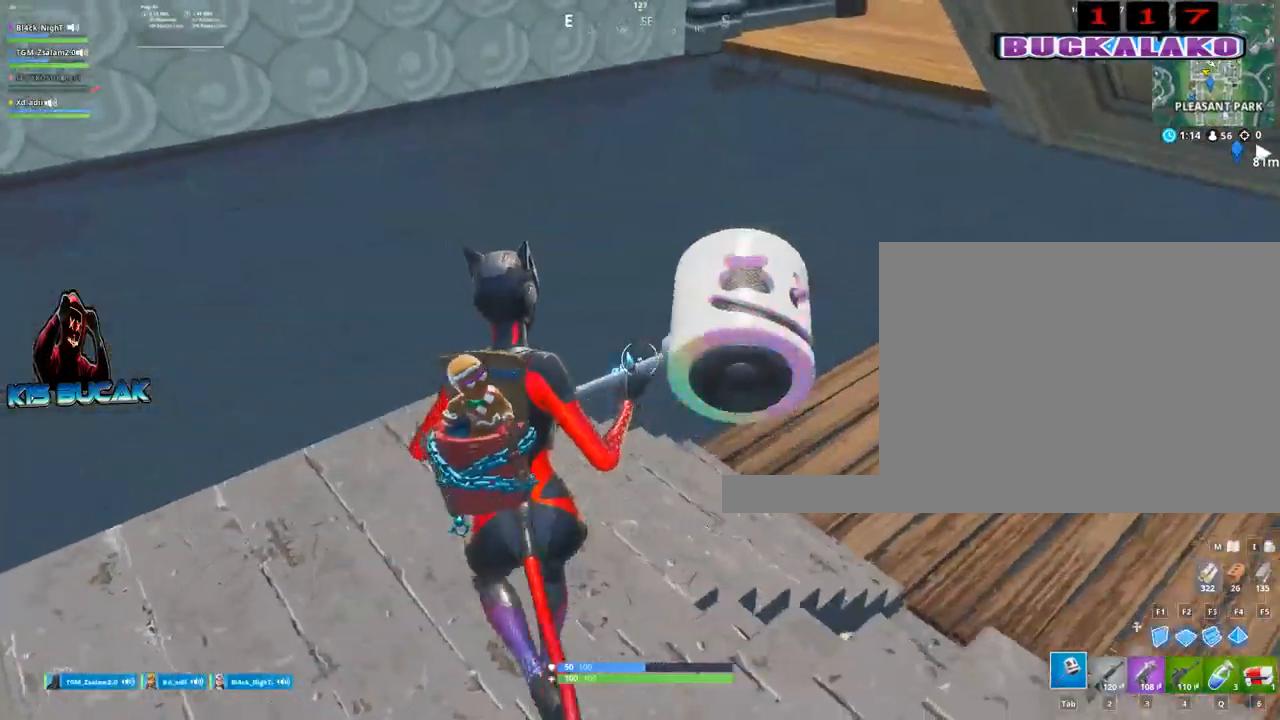
{"keys": ["w"], "mouse": [], "mouse_move": "right", "events": [[50, "a", "up"], [50, "space", "down"], [150, "f", "down"], [234, "f", "up"], [234, "space", "up"], [384, "mouse_left", "down"], [467, "mouse_left", "up"]]}
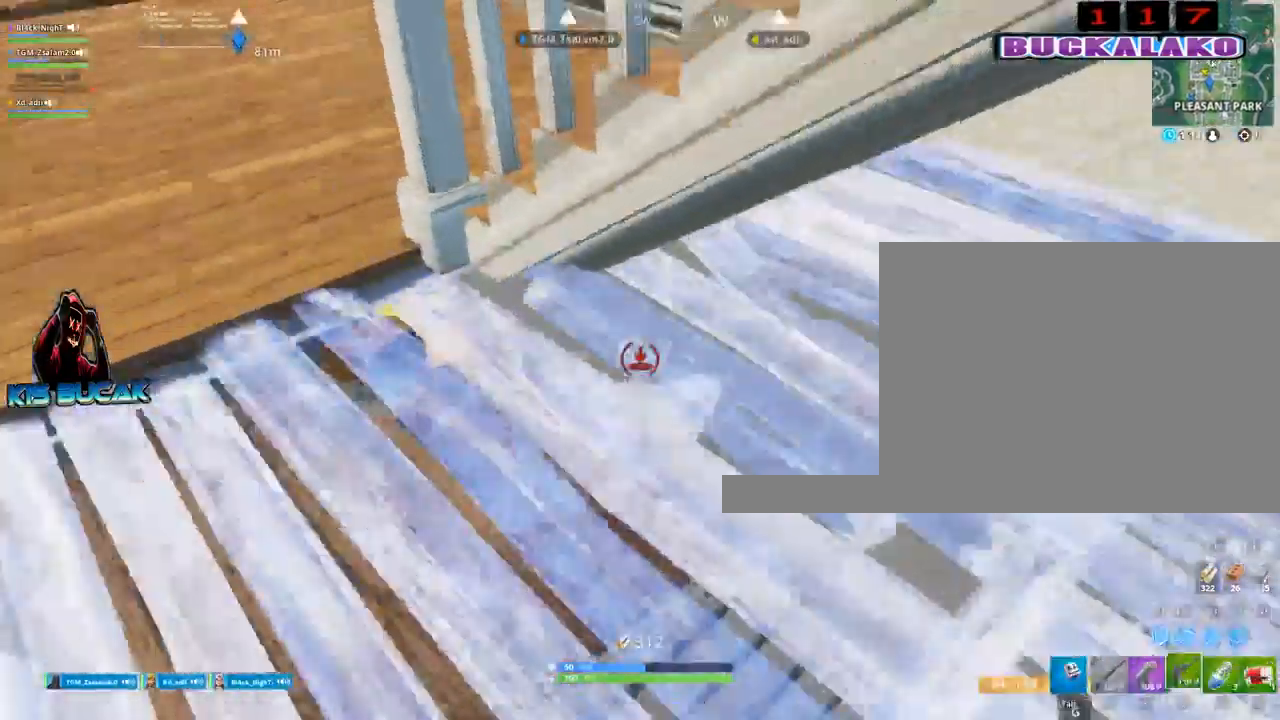
{"keys": ["w"], "mouse": [], "mouse_move": "down", "events": [[17, "4", "down"], [67, "tab", "down"], [117, "4", "up"], [167, "tab", "up"]]}
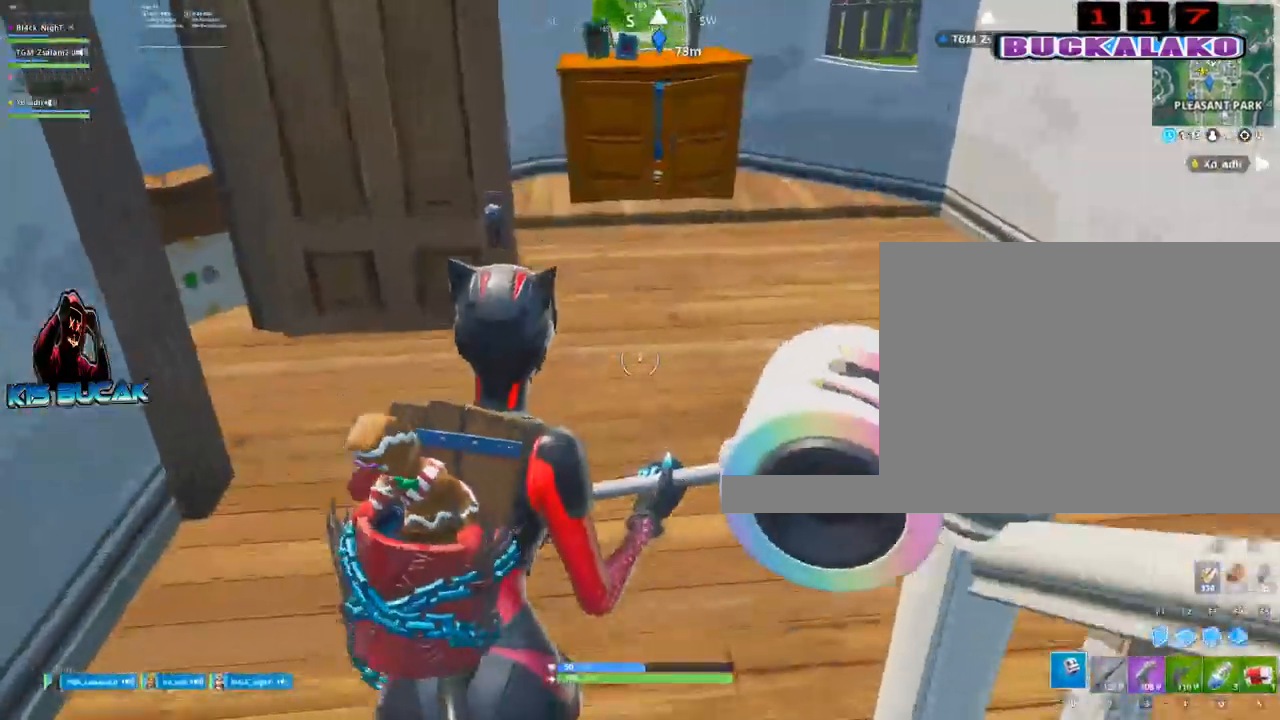
{"keys": ["w"], "mouse": [], "mouse_move": "still", "events": [[134, "d", "down"], [267, "d", "up"]]}
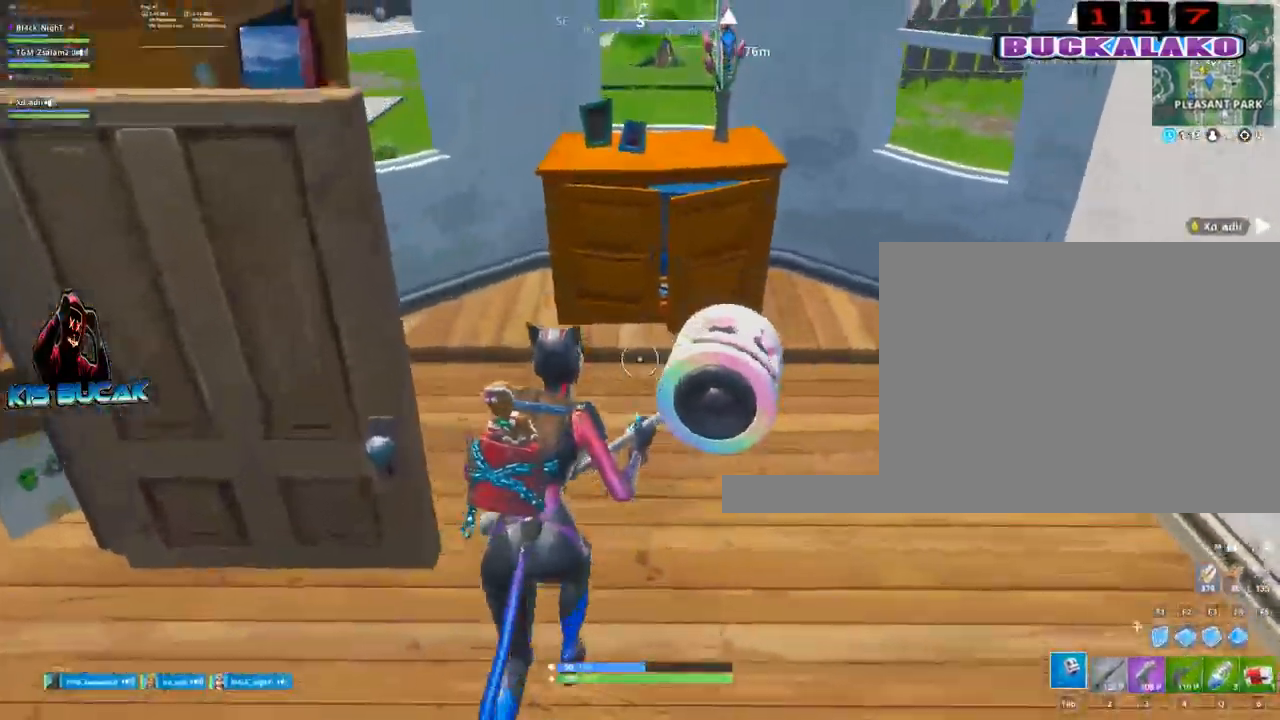
{"keys": ["s"], "mouse": [], "mouse_move": "left", "events": [[150, "d", "down"], [150, "mouse_left", "down"], [234, "w", "up"], [334, "mouse_left", "up"], [384, "s", "down"], [434, "d", "up"]]}
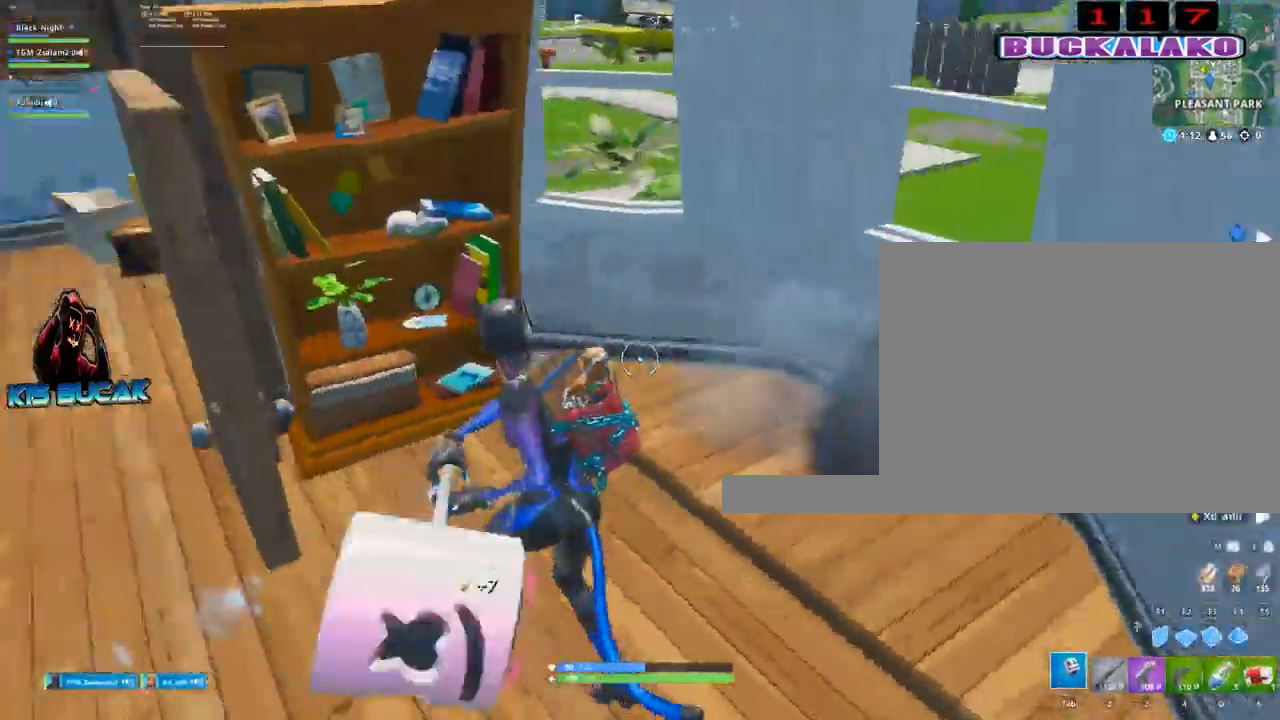
{"keys": ["4", "w"], "mouse": [], "mouse_move": "right", "events": [[17, "a", "down"], [67, "s", "up"], [300, "w", "down"], [400, "a", "up"], [484, "4", "down"]]}
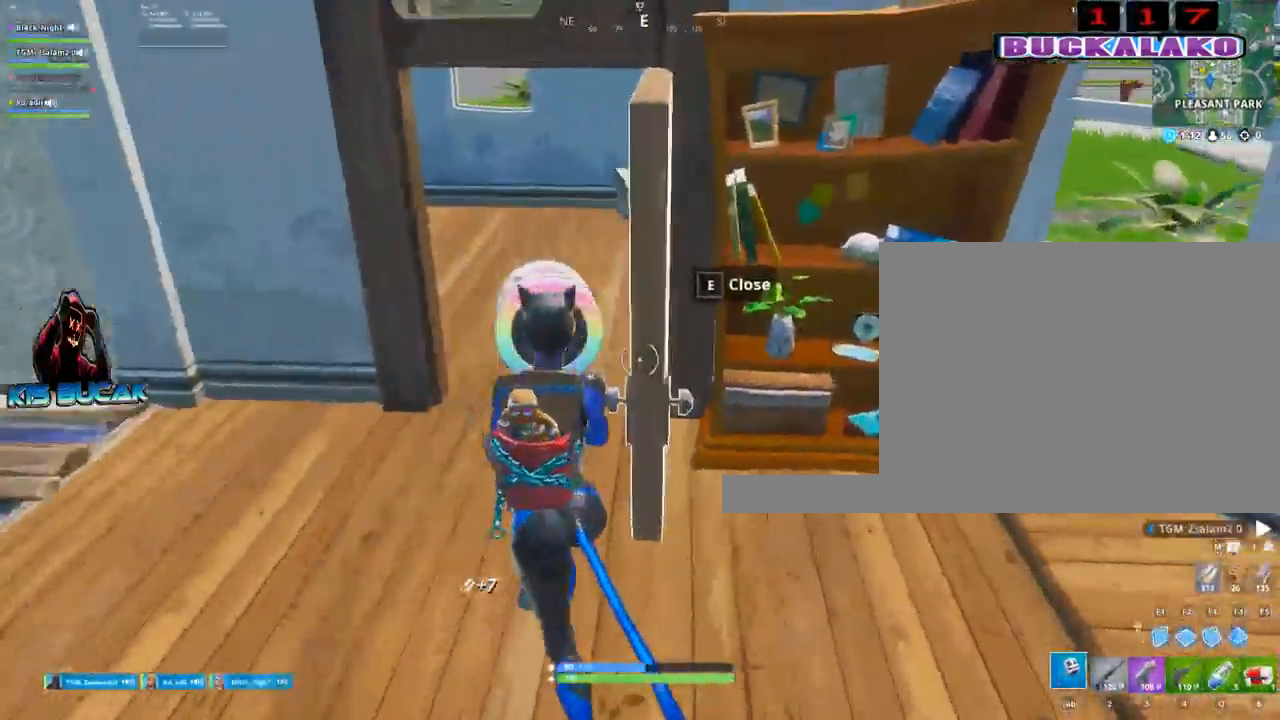
{"keys": ["d"], "mouse": [], "mouse_move": "right", "events": [[84, "4", "up"], [84, "tab", "down"], [184, "tab", "up"], [184, "w", "up"], [317, "d", "down"]]}
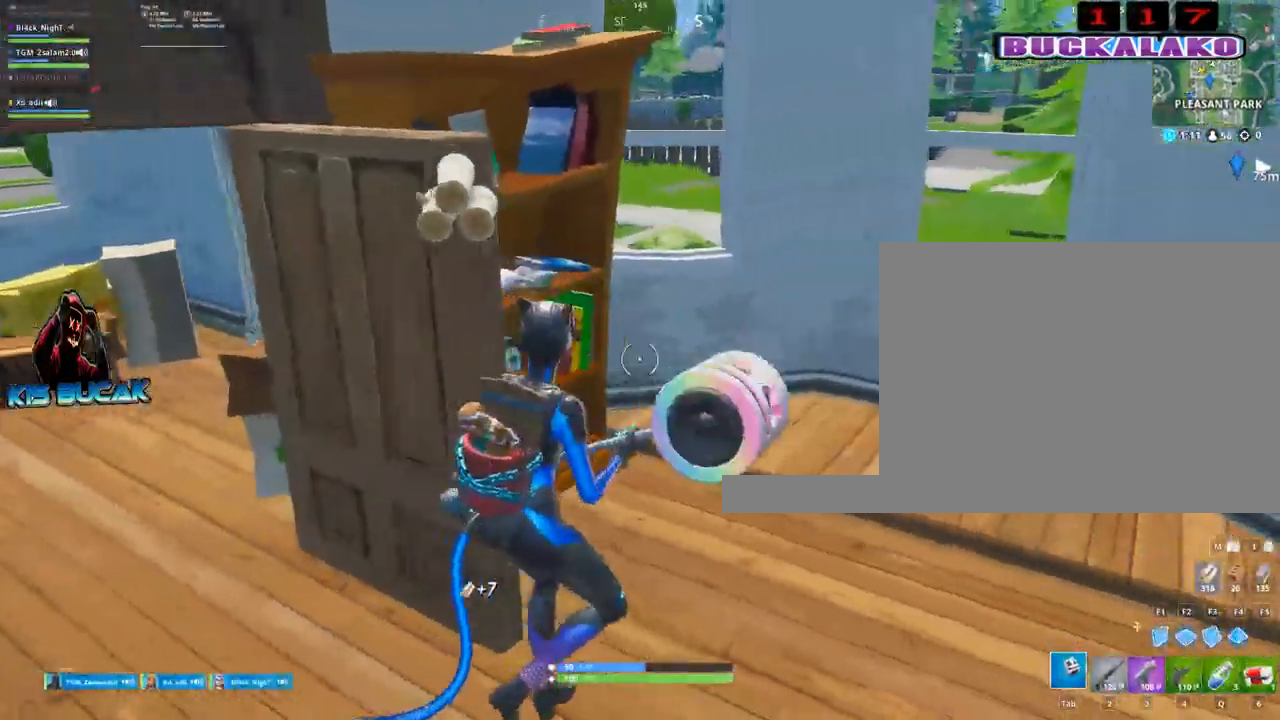
{"keys": ["d", "w"], "mouse": ["left"], "mouse_move": "left", "events": [[284, "mouse_left", "down"], [284, "w", "down"]]}
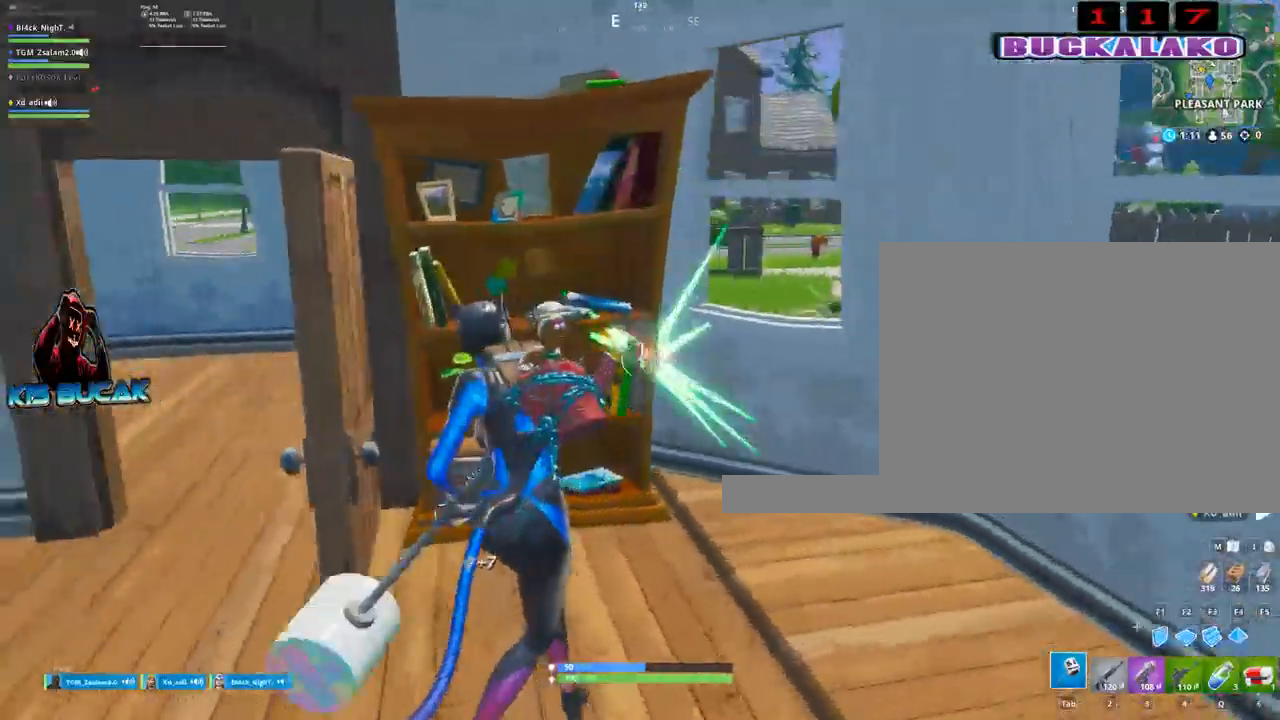
{"keys": ["a"], "mouse": [], "mouse_move": "left", "events": [[17, "w", "up"], [167, "d", "up"], [167, "s", "down"], [250, "a", "down"], [300, "s", "up"], [434, "mouse_left", "up"]]}
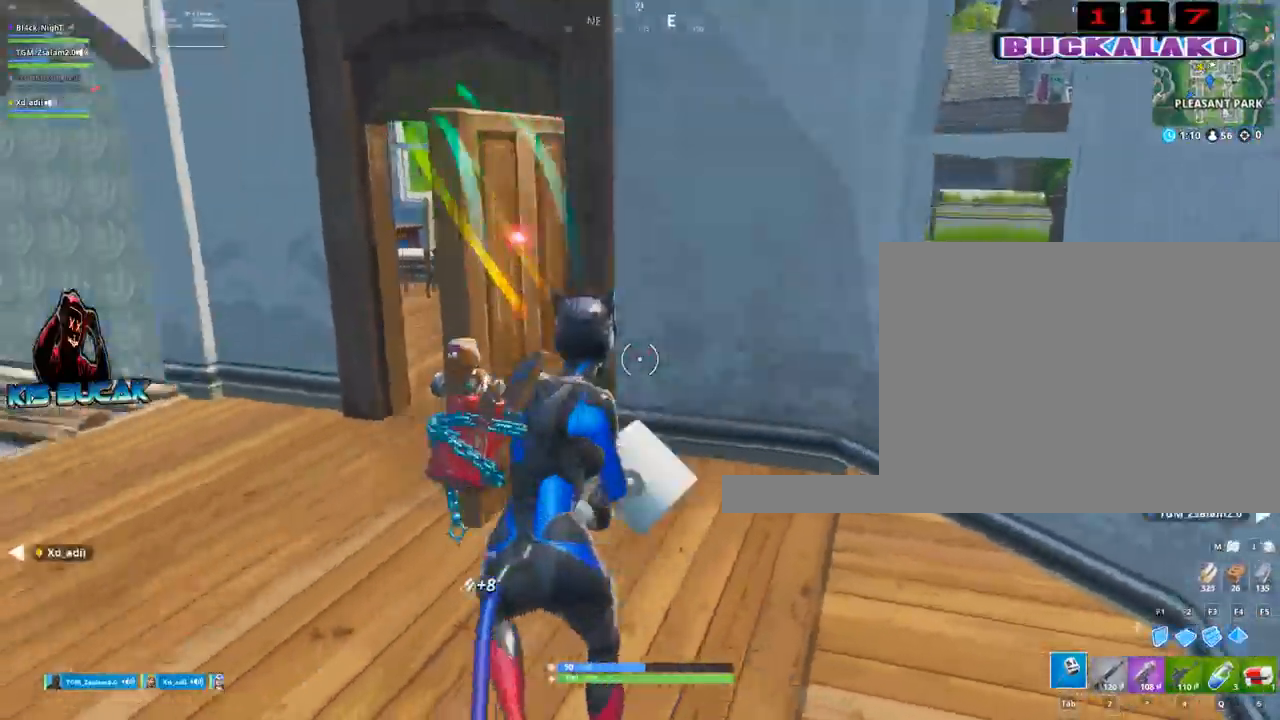
{"keys": ["w"], "mouse": [], "mouse_move": "right", "events": [[84, "w", "down"], [184, "a", "up"], [317, "4", "down"], [367, "tab", "down"], [417, "4", "up"], [450, "tab", "up"]]}